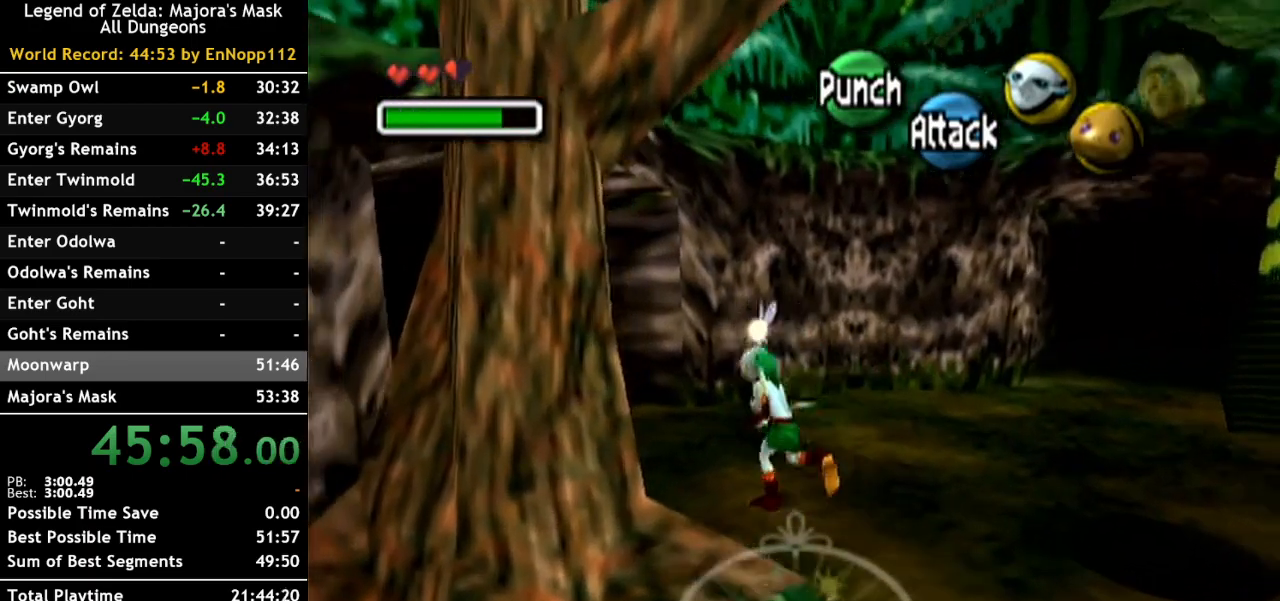
Gameplay with a controller (Nintendo layout); each line is a JSON object with the inputs held at the frame after it. "events" lists button and stick changes between this image and that frame as [ms after this image, input, new state], when the widget could be followed in between. Not read: L3 R3.
{"buttons": ["B"], "left_stick": "center", "right_stick": "center", "events": [[217, "B", "down"], [250, "left_stick", "center"]]}
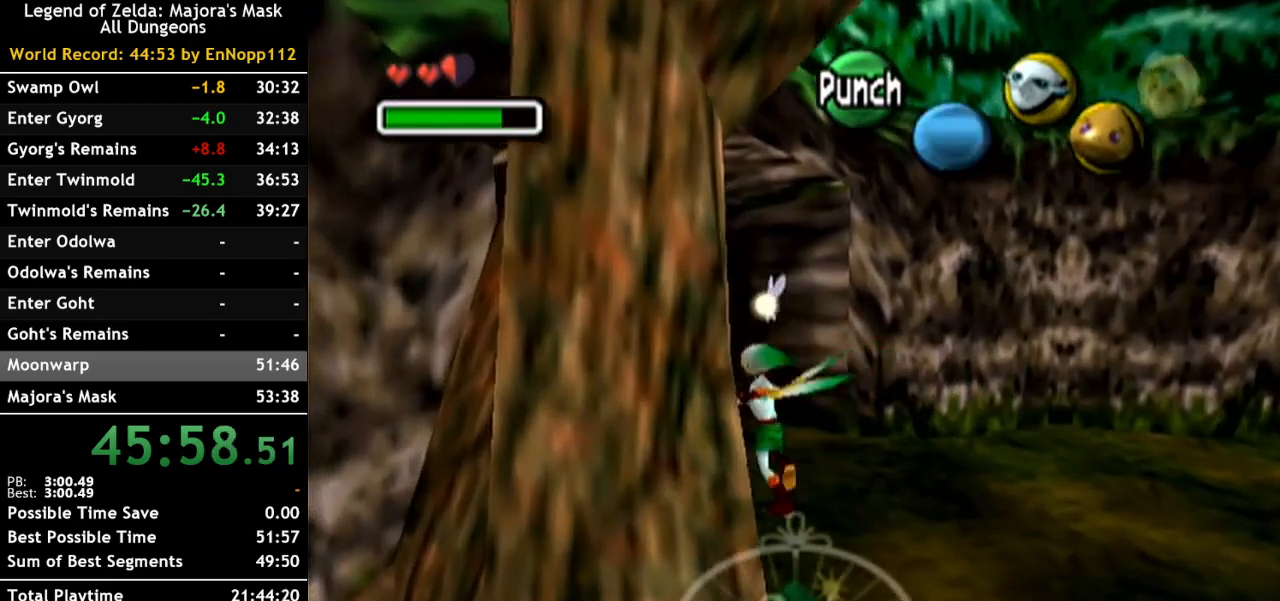
{"buttons": ["B"], "left_stick": "center", "right_stick": "center", "events": []}
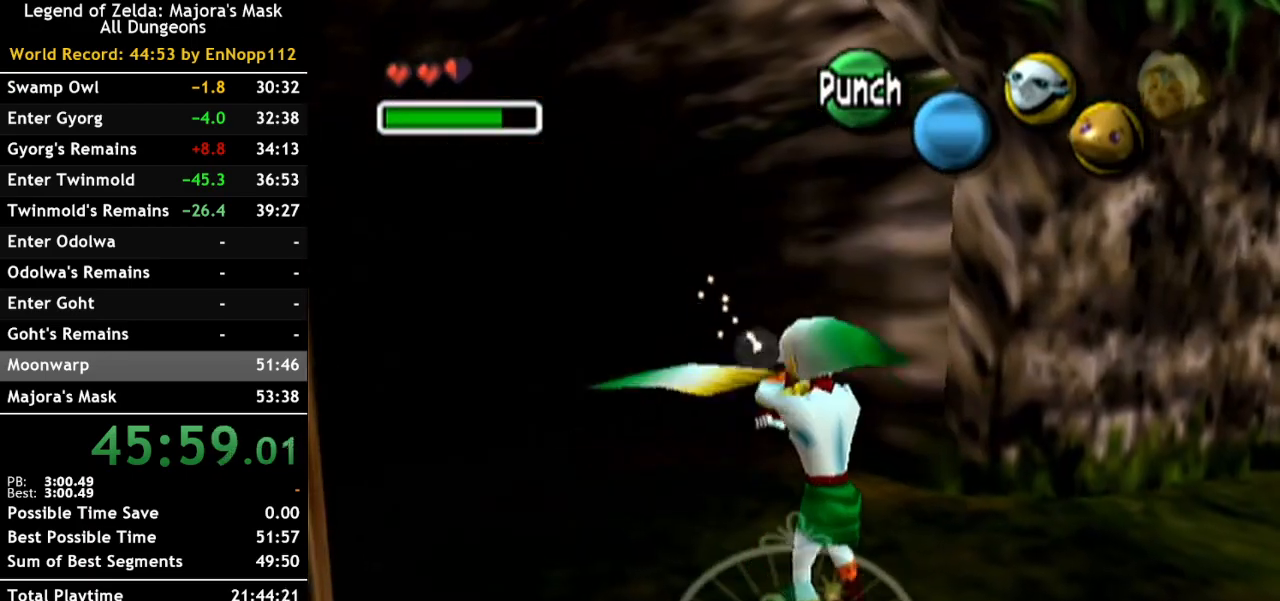
{"buttons": ["B"], "left_stick": "center", "right_stick": "center", "events": []}
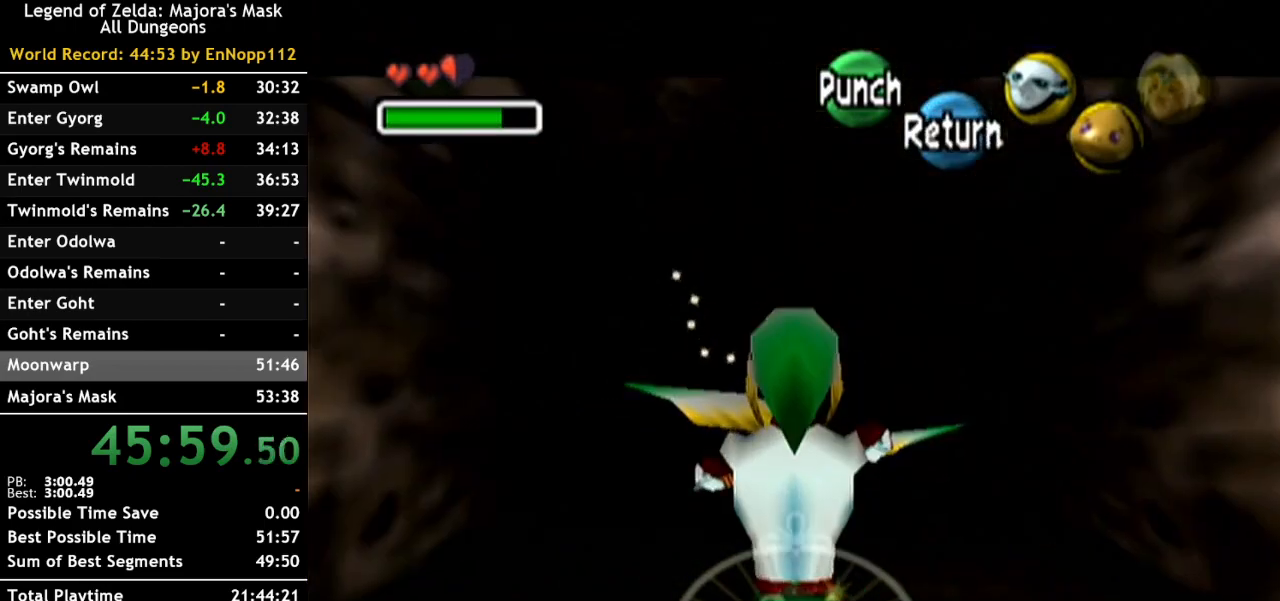
{"buttons": ["B"], "left_stick": "center", "right_stick": "center", "events": []}
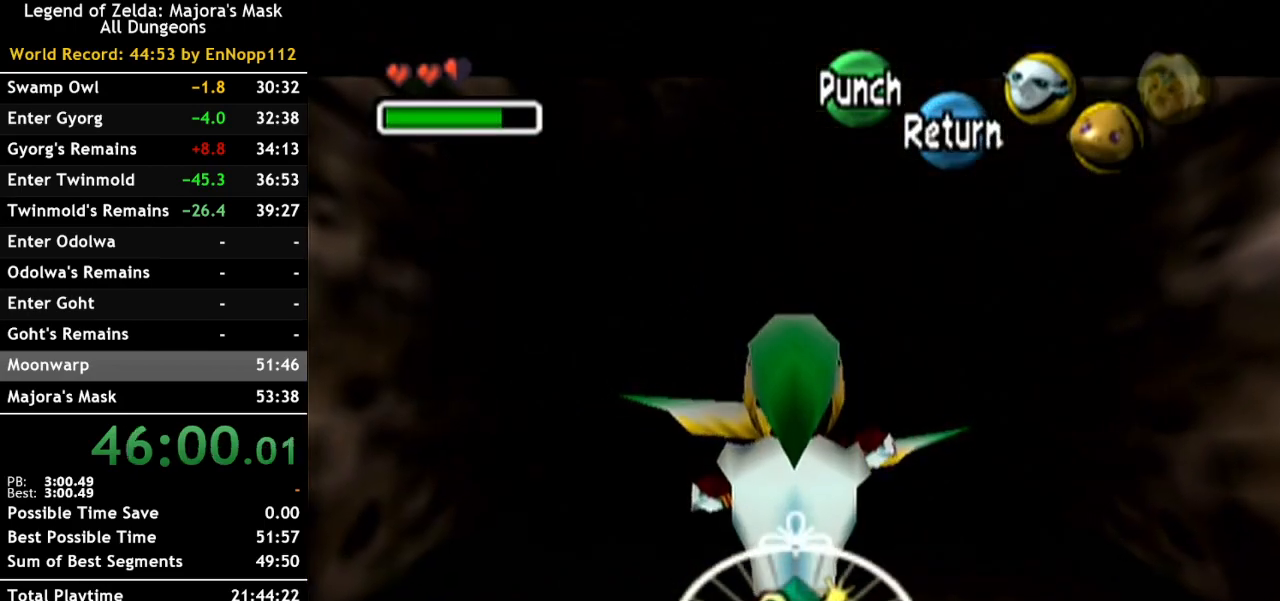
{"buttons": [], "left_stick": "center", "right_stick": "center", "events": [[67, "B", "up"], [217, "Y", "down"], [283, "Y", "up"], [350, "Y", "down"], [467, "Y", "up"]]}
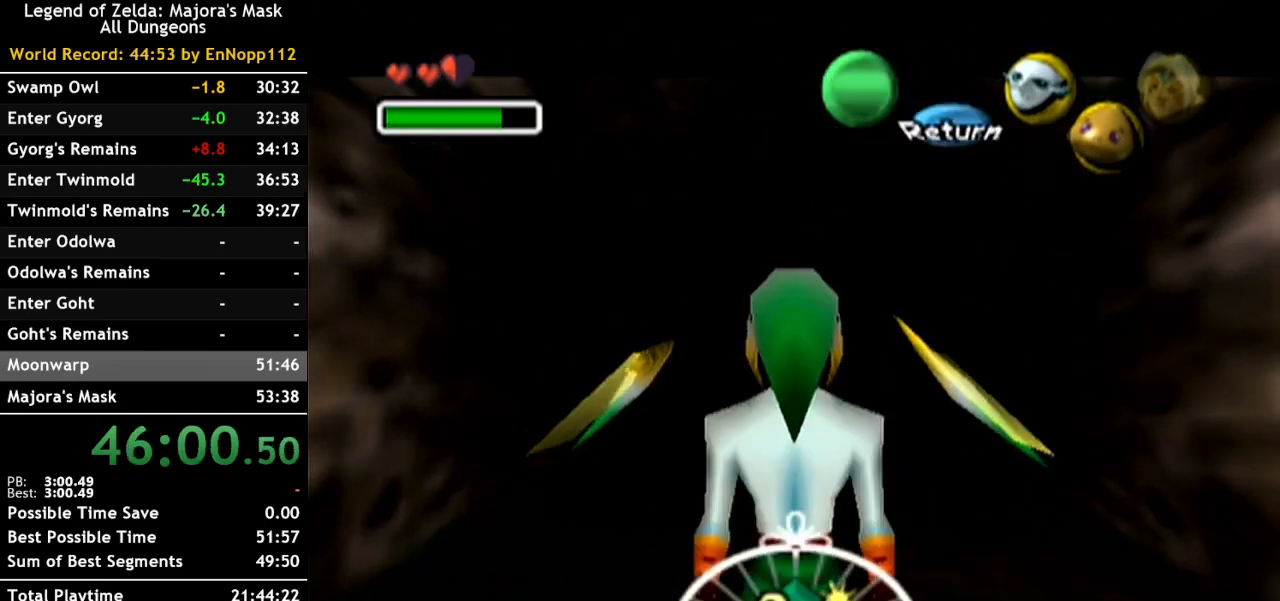
{"buttons": [], "left_stick": "center", "right_stick": "center", "events": [[33, "Y", "down"], [100, "Y", "up"], [217, "Y", "down"], [283, "Y", "up"], [350, "Y", "down"], [467, "Y", "up"]]}
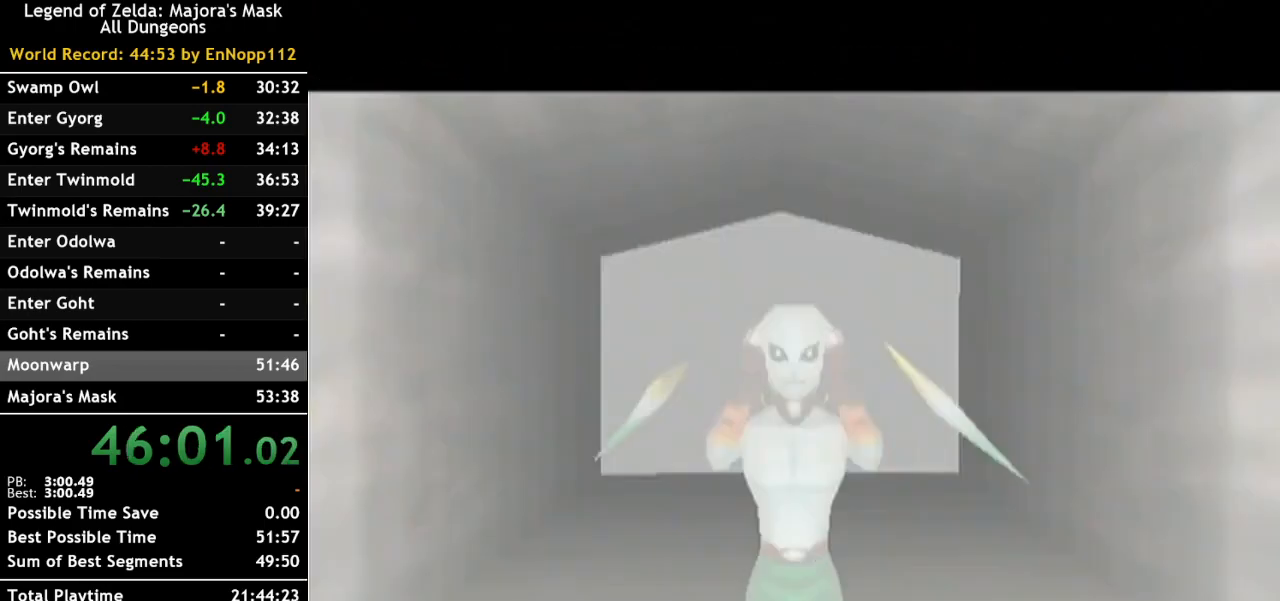
{"buttons": [], "left_stick": "center", "right_stick": "center", "events": []}
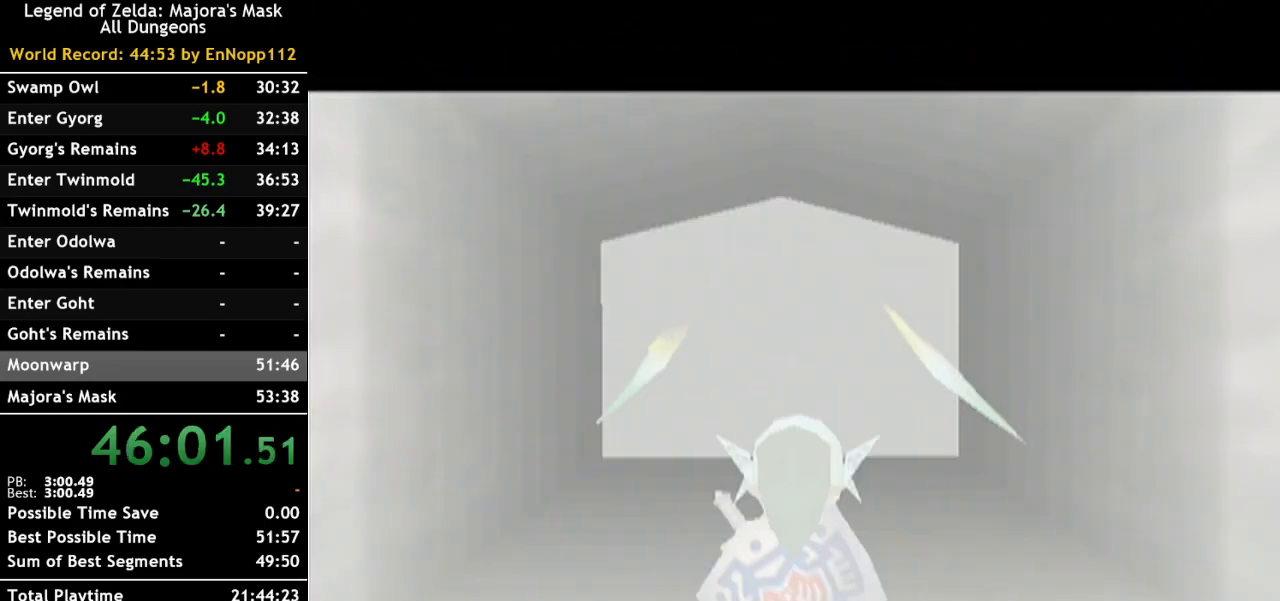
{"buttons": ["Y"], "left_stick": "center", "right_stick": "center", "events": [[383, "left_stick", "up"], [467, "Y", "down"], [500, "left_stick", "center"]]}
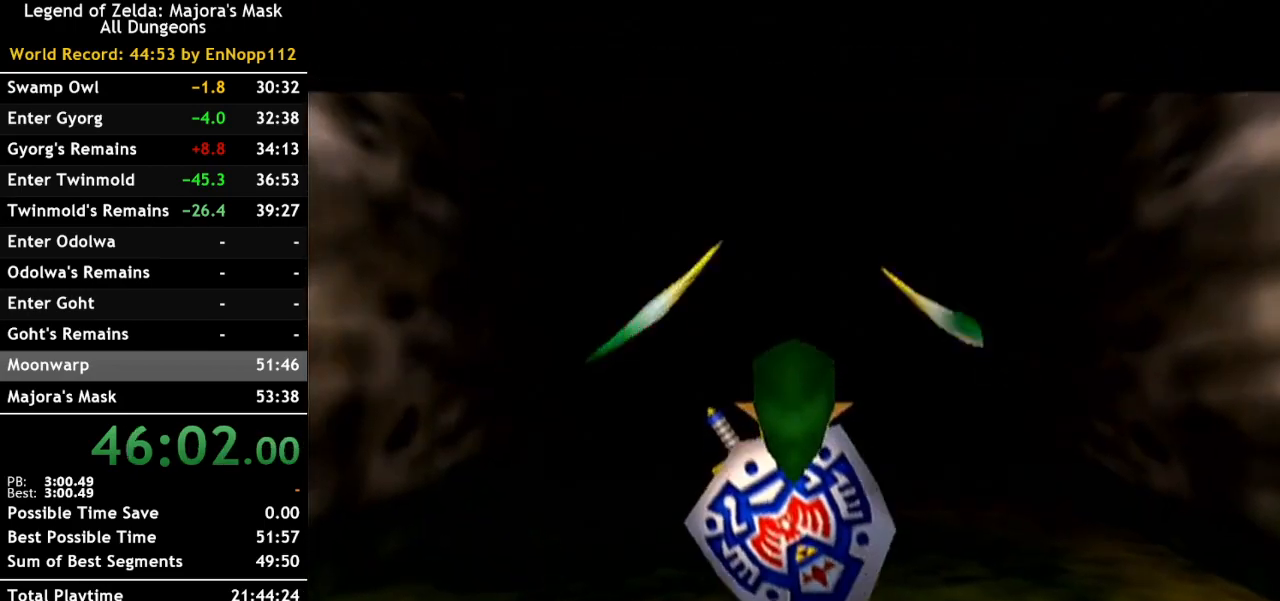
{"buttons": ["Y"], "left_stick": "center", "right_stick": "center", "events": [[67, "Y", "up"], [150, "Y", "down"], [250, "Y", "up"], [317, "Y", "down"], [417, "Y", "up"], [467, "Y", "down"]]}
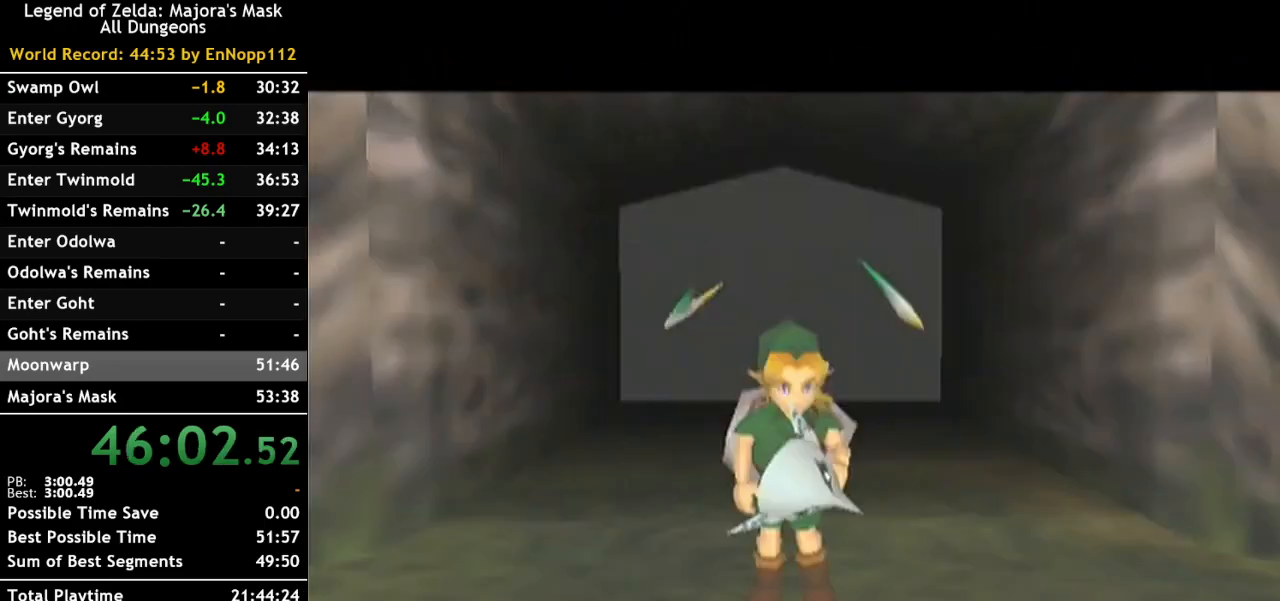
{"buttons": [], "left_stick": "center", "right_stick": "center", "events": [[67, "Y", "up"], [117, "Y", "down"], [217, "Y", "up"]]}
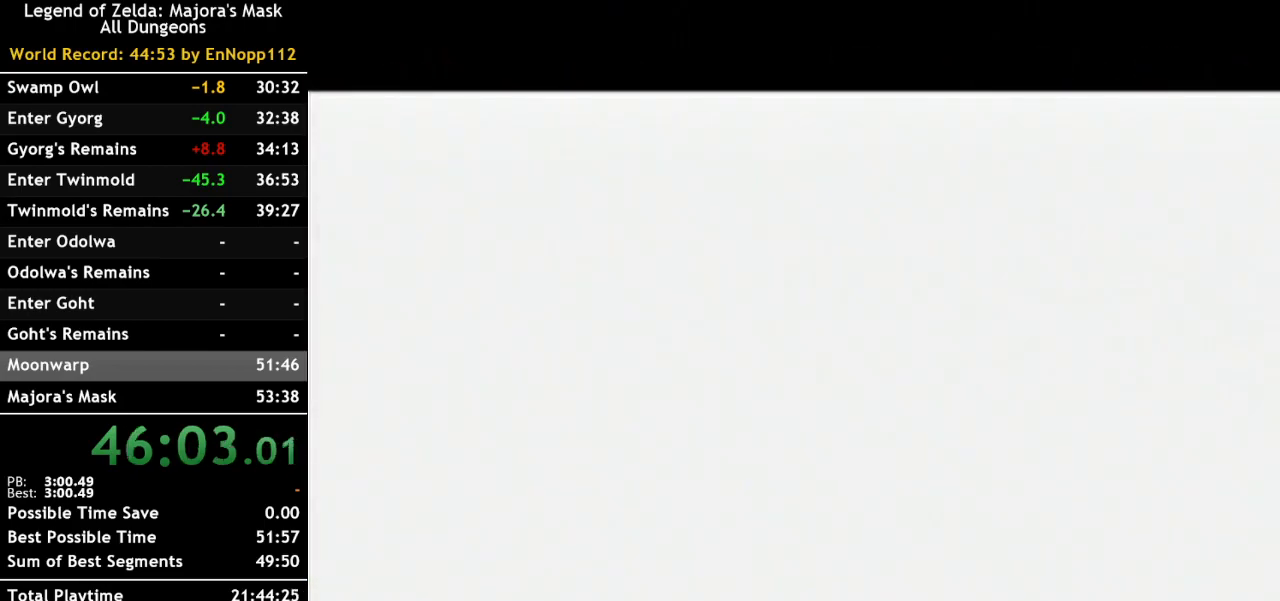
{"buttons": [], "left_stick": "center", "right_stick": "center", "events": []}
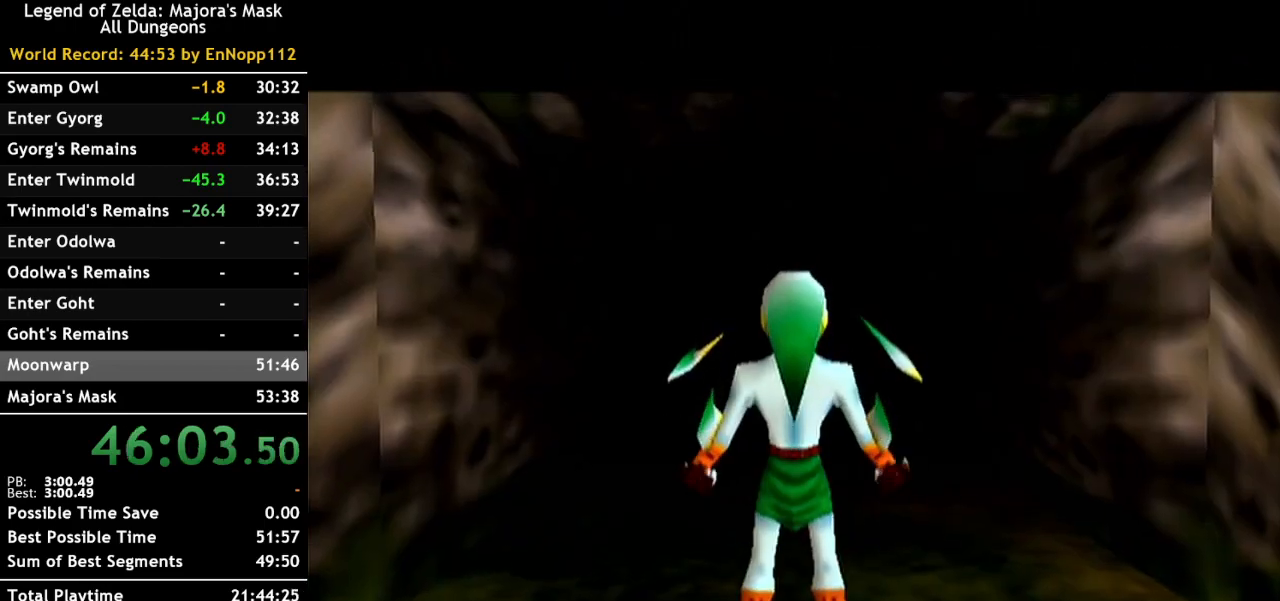
{"buttons": ["B"], "left_stick": "center", "right_stick": "center", "events": [[100, "left_stick", "up"], [217, "B", "down"], [250, "left_stick", "center"]]}
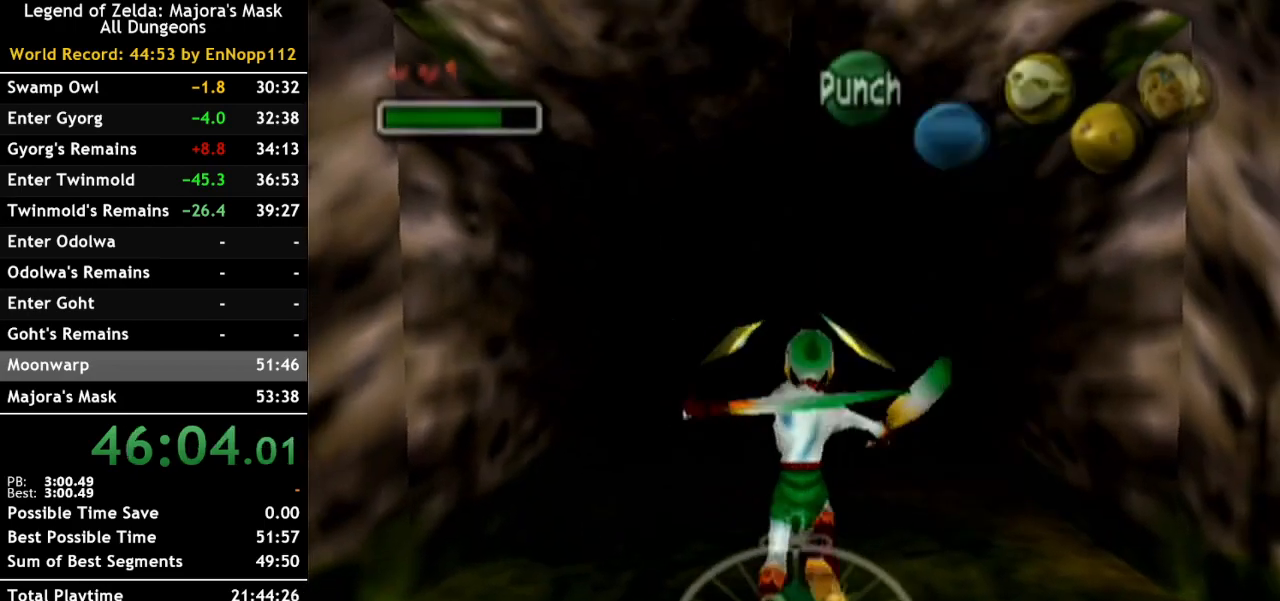
{"buttons": ["B"], "left_stick": "center", "right_stick": "center", "events": []}
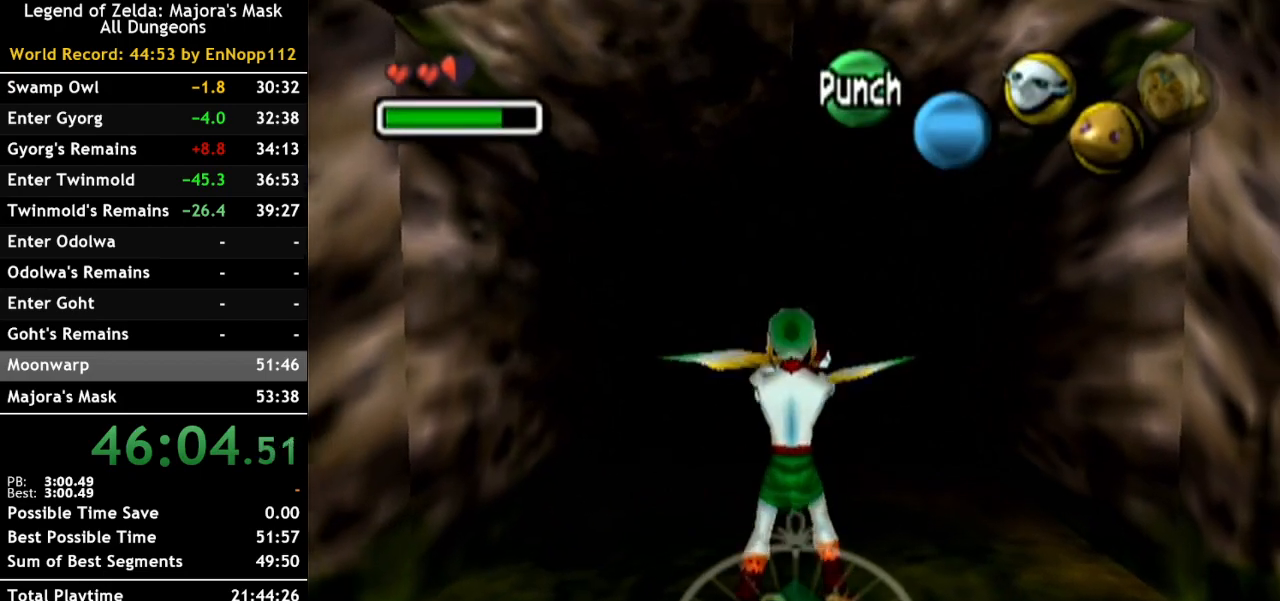
{"buttons": [], "left_stick": "up", "right_stick": "center", "events": [[33, "B", "up"], [33, "left_stick", "up"]]}
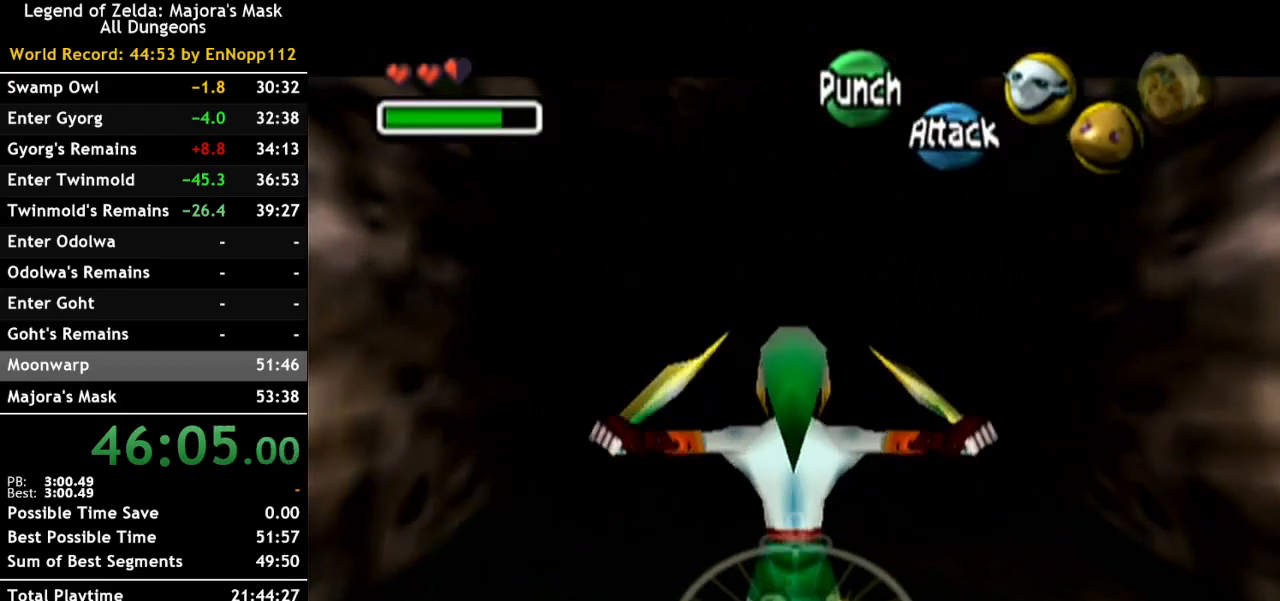
{"buttons": [], "left_stick": "up", "right_stick": "center", "events": []}
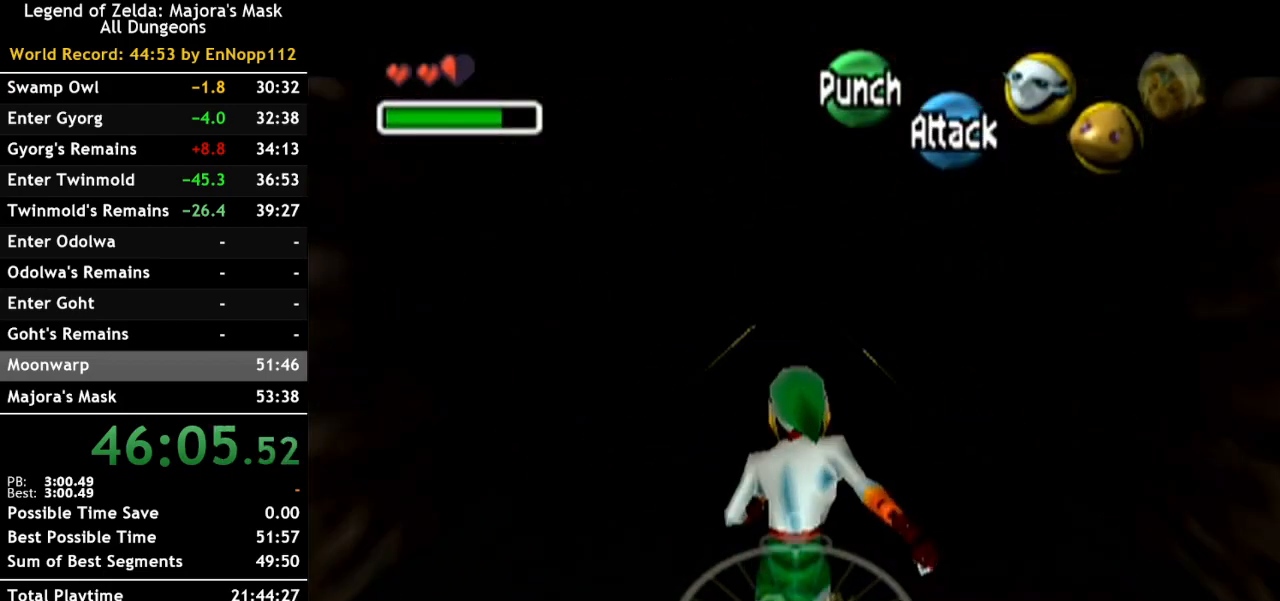
{"buttons": [], "left_stick": "up", "right_stick": "center", "events": []}
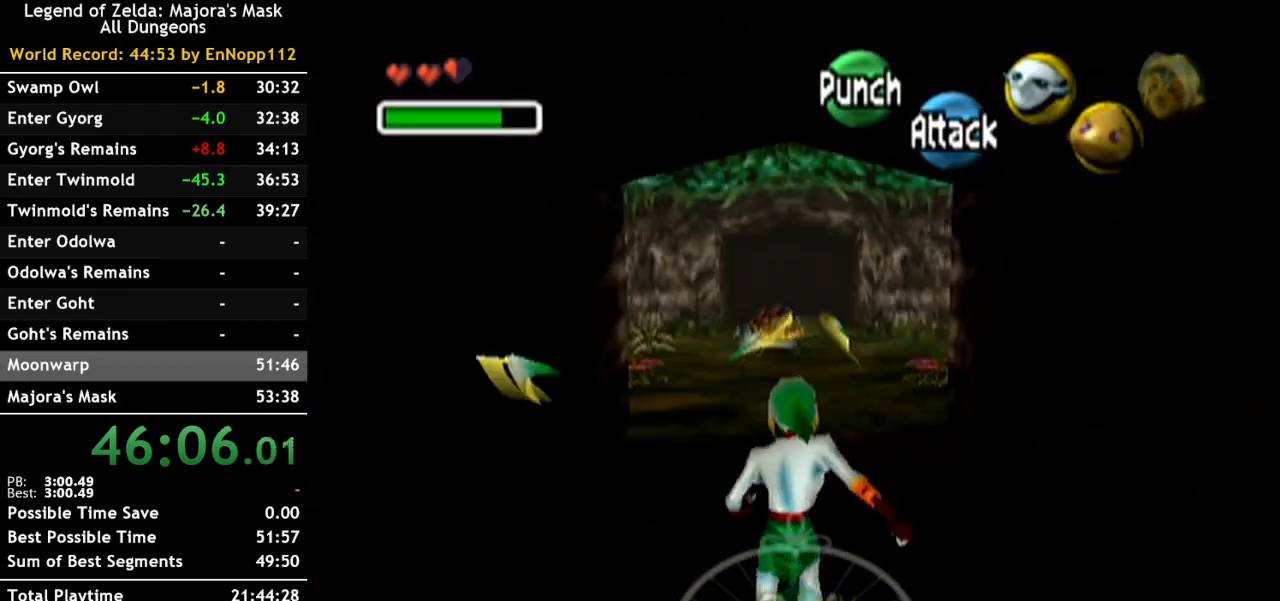
{"buttons": [], "left_stick": "up", "right_stick": "center", "events": []}
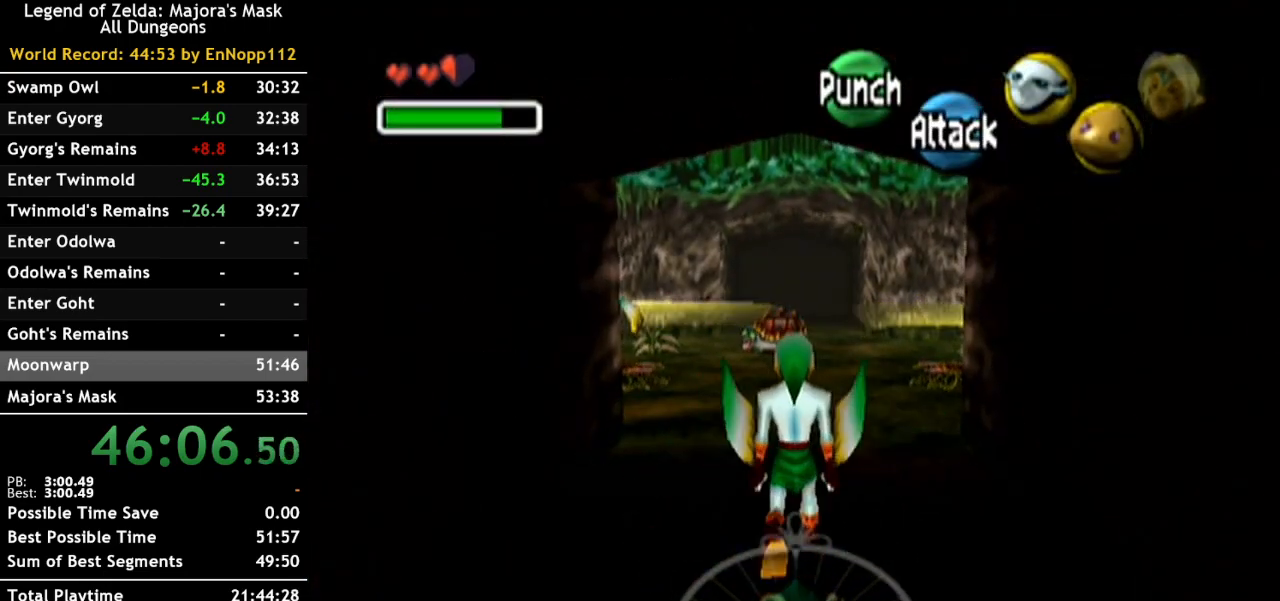
{"buttons": [], "left_stick": "up", "right_stick": "center", "events": []}
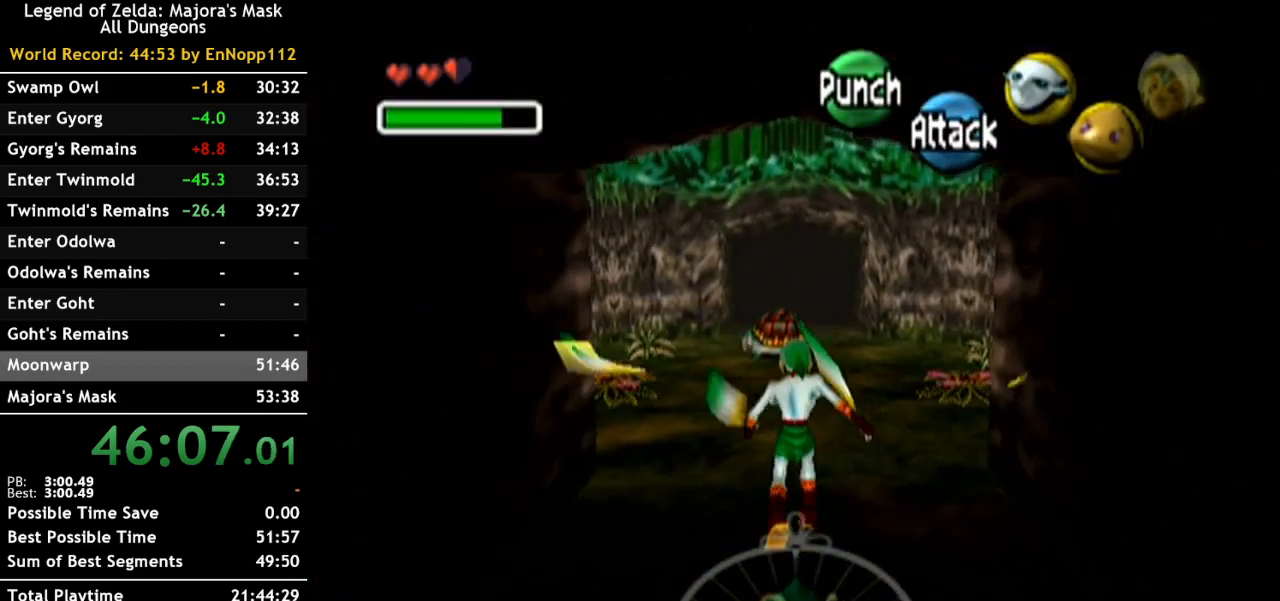
{"buttons": [], "left_stick": "up-right", "right_stick": "center", "events": [[317, "left_stick", "up-right"]]}
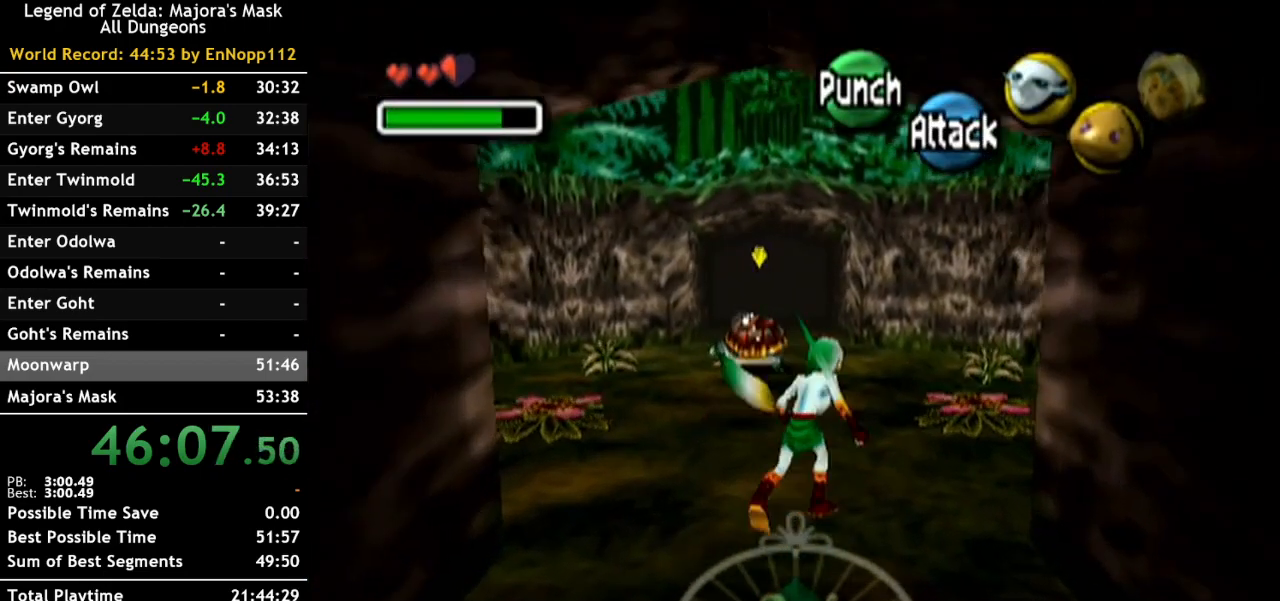
{"buttons": [], "left_stick": "up-right", "right_stick": "center", "events": []}
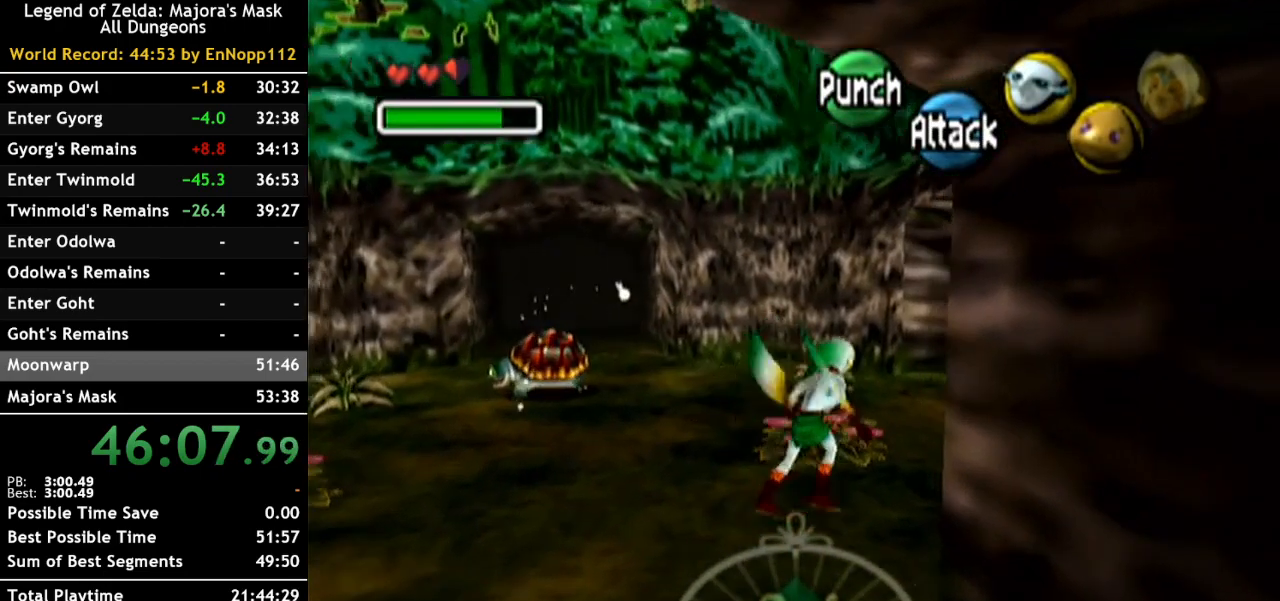
{"buttons": ["L1"], "left_stick": "center", "right_stick": "center", "events": [[33, "left_stick", "center"], [67, "L1", "down"]]}
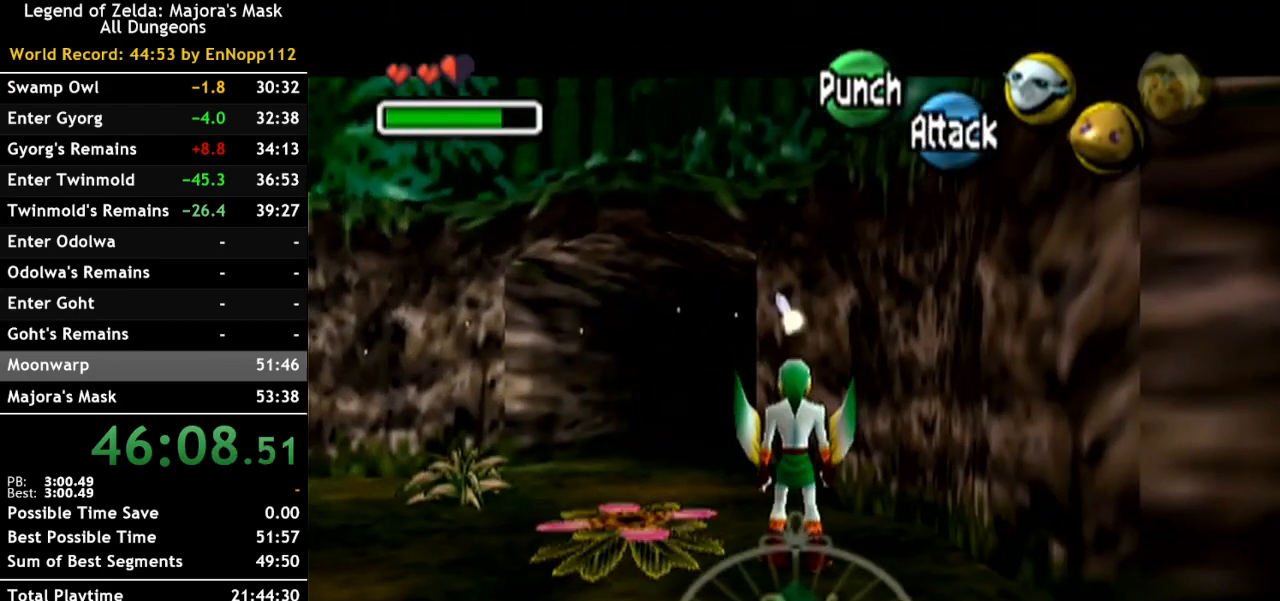
{"buttons": ["Y"], "left_stick": "center", "right_stick": "center", "events": [[117, "L1", "up"], [317, "Y", "down"], [367, "Y", "up"], [500, "Y", "down"]]}
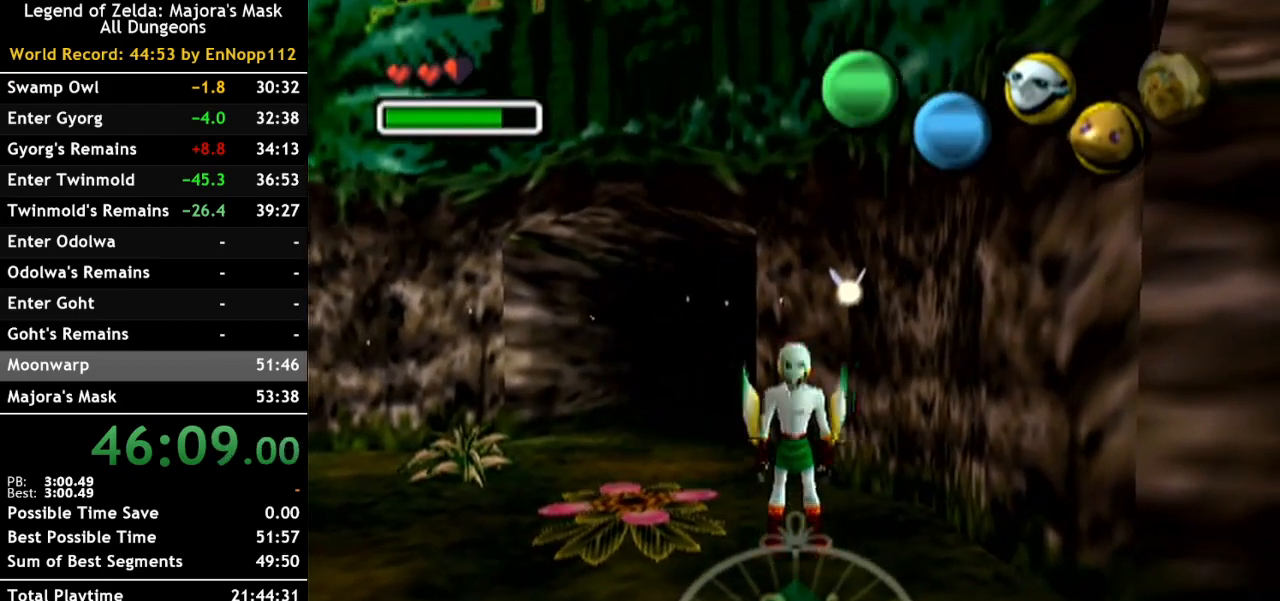
{"buttons": ["Y"], "left_stick": "center", "right_stick": "center", "events": [[67, "Y", "up"], [167, "Y", "down"], [250, "Y", "up"], [317, "Y", "down"], [367, "Y", "up"], [467, "Y", "down"]]}
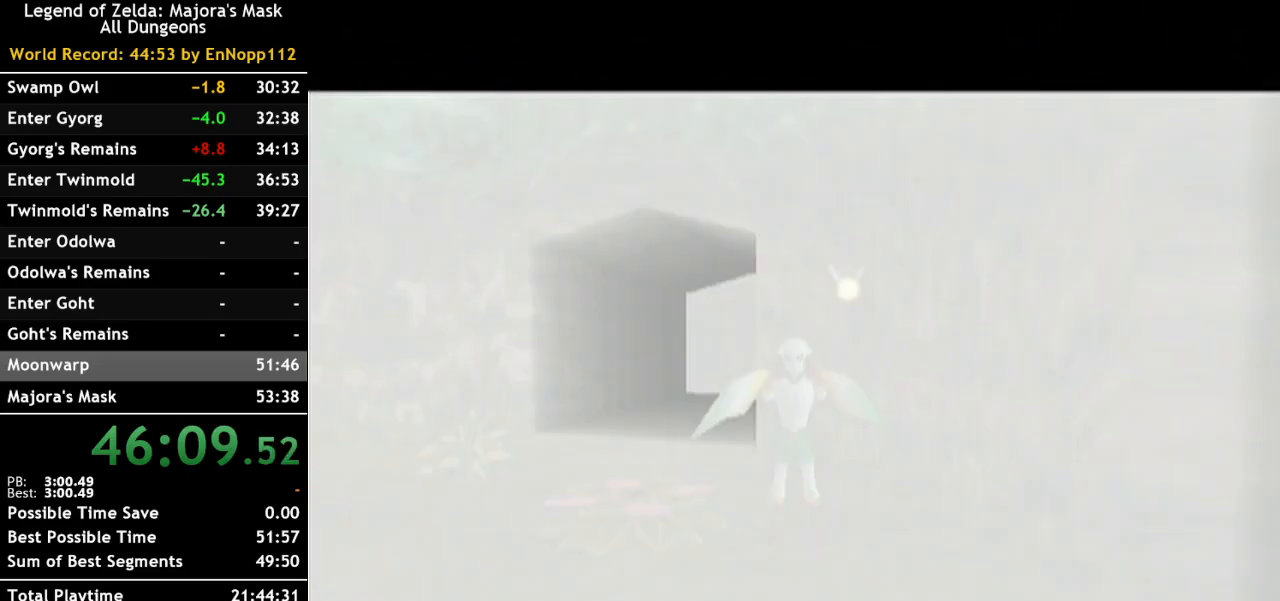
{"buttons": [], "left_stick": "center", "right_stick": "center", "events": [[67, "Y", "up"]]}
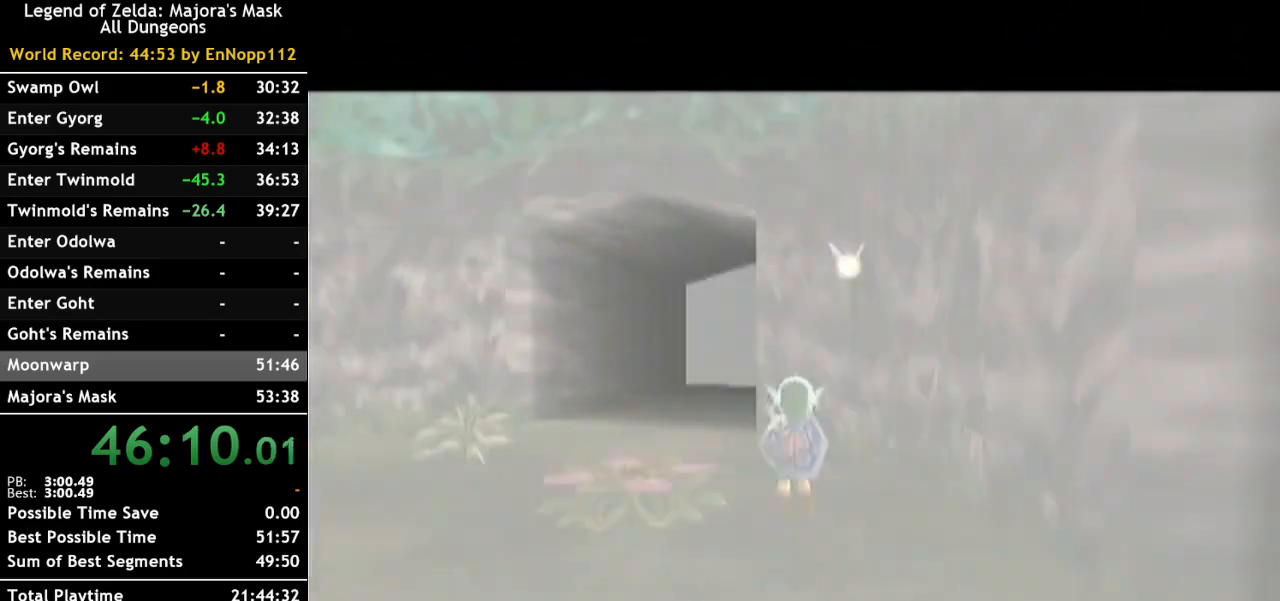
{"buttons": [], "left_stick": "center", "right_stick": "center"}
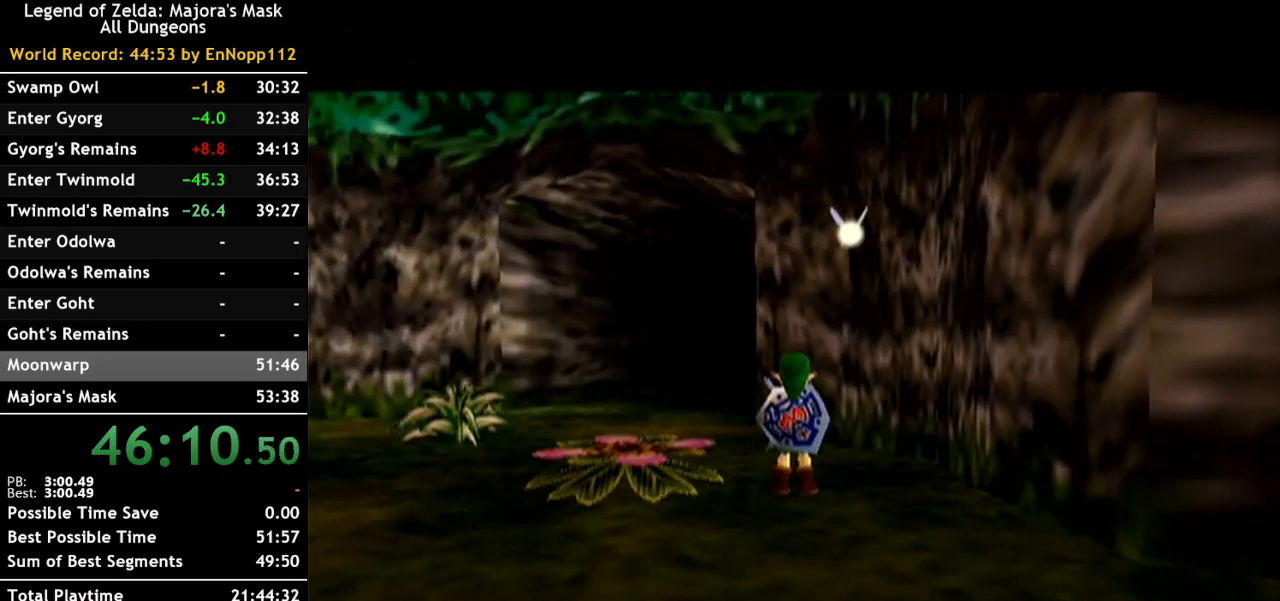
{"buttons": [], "left_stick": "center", "right_stick": "center"}
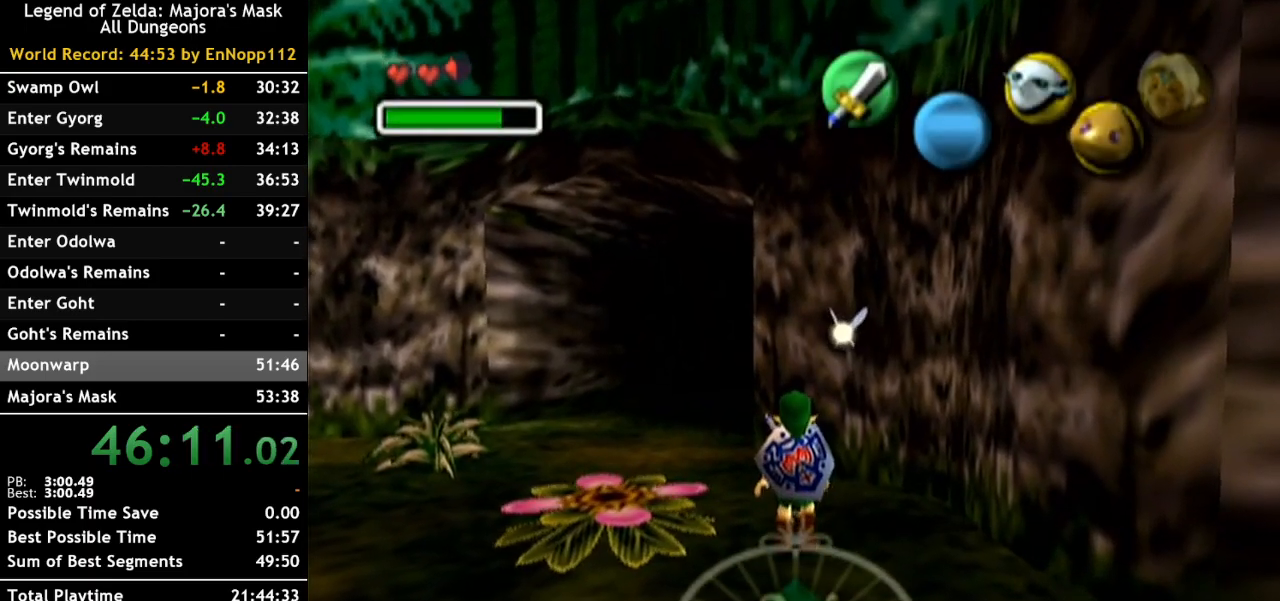
{"buttons": [], "left_stick": "right", "right_stick": "center", "events": [[217, "L1", "down"], [283, "L1", "up"], [500, "left_stick", "right"]]}
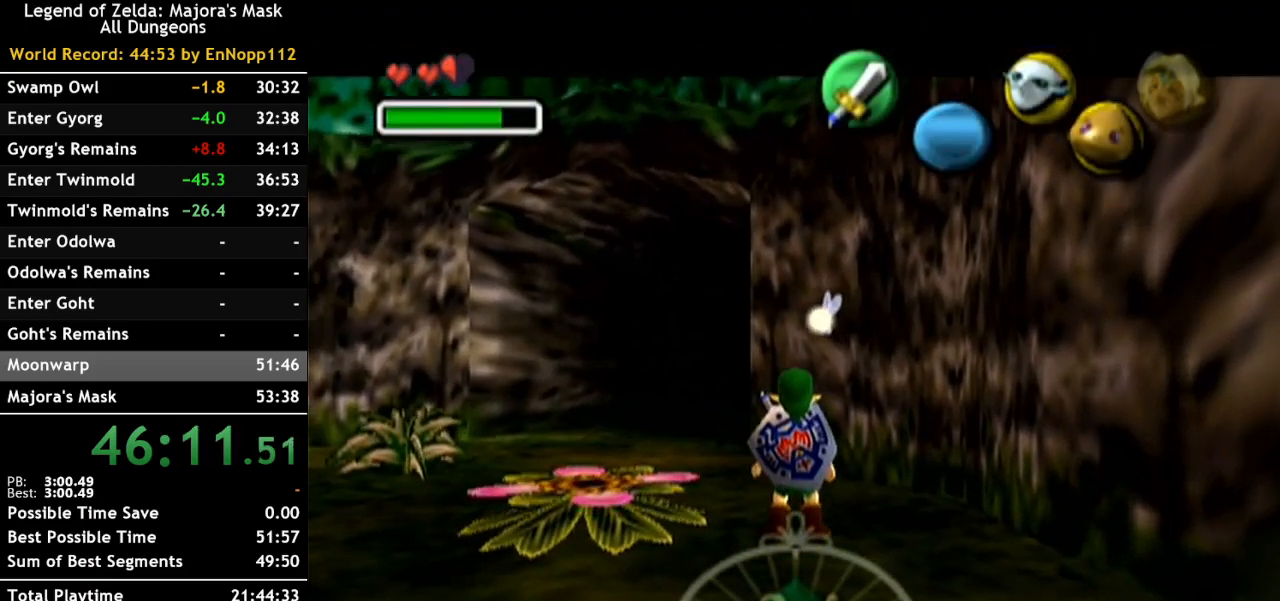
{"buttons": ["L1", "R1"], "left_stick": "left", "right_stick": "center", "events": [[33, "L1", "down"], [67, "left_stick", "center"], [467, "R1", "down"], [467, "left_stick", "left"]]}
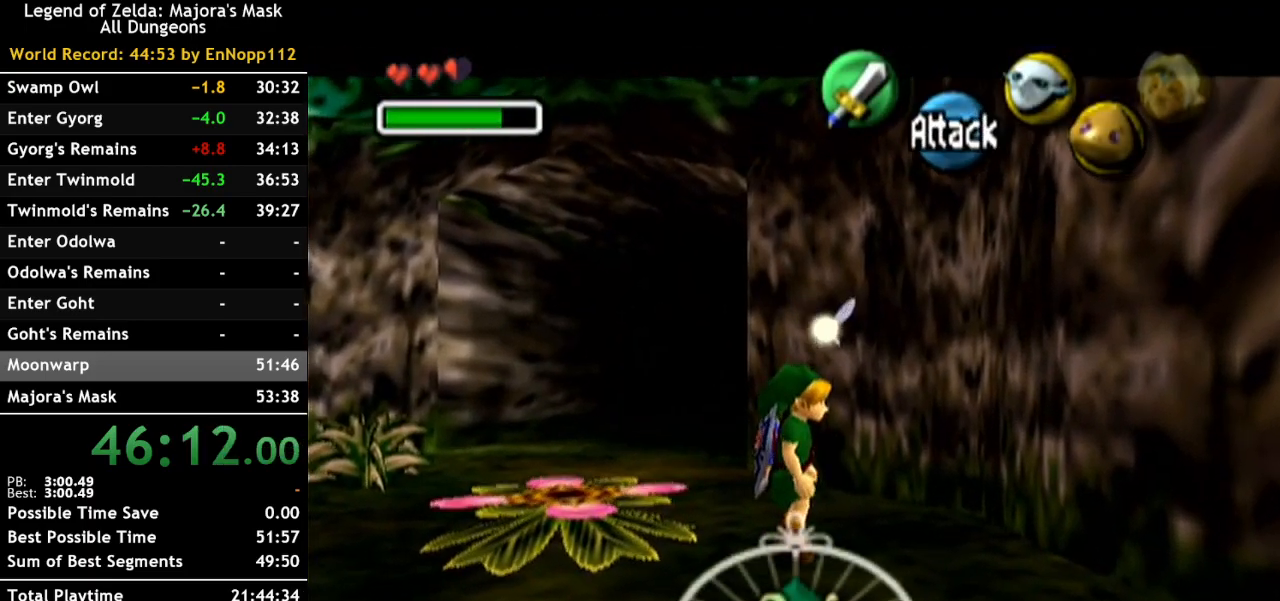
{"buttons": ["L1", "R1"], "left_stick": "left", "right_stick": "center", "events": []}
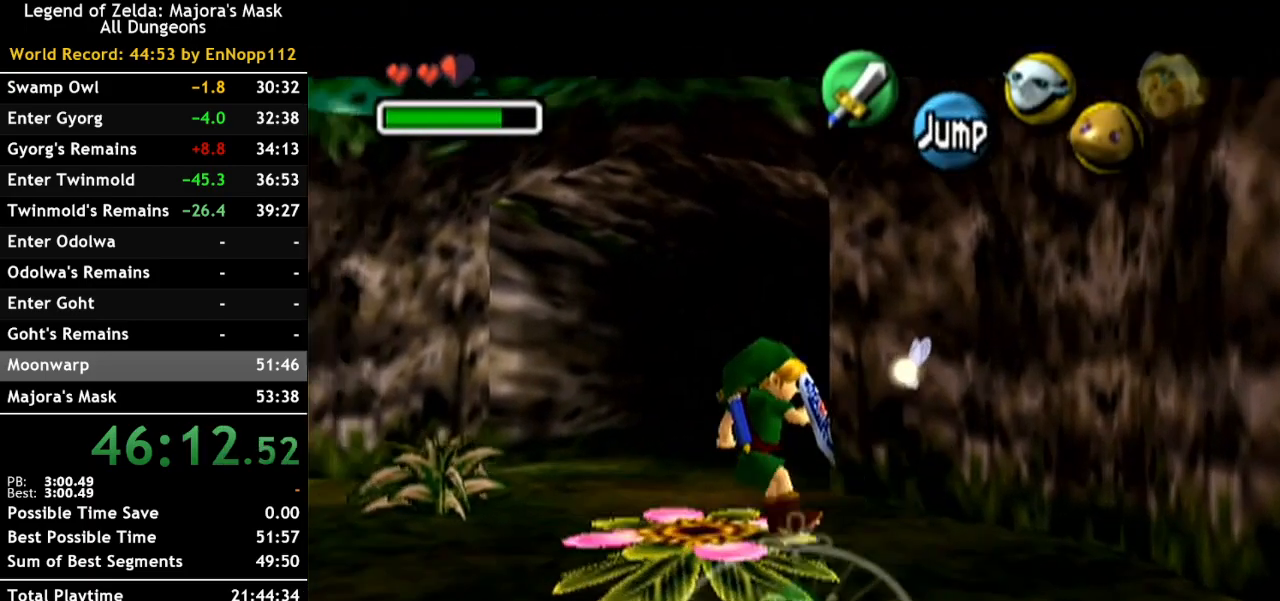
{"buttons": ["L1", "R1"], "left_stick": "left", "right_stick": "center", "events": []}